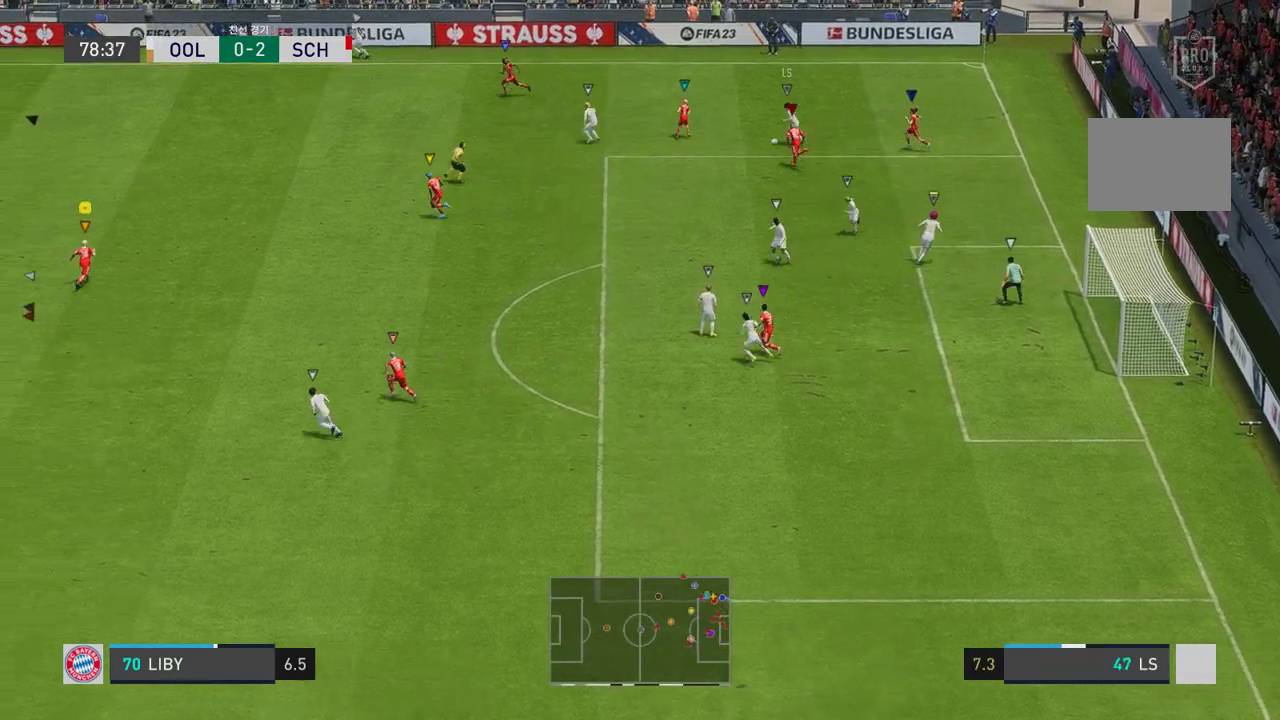
Gameplay with a controller (Xbox layout); each line is a JSON object with the inputs held at the frame after it. "events" lists button and stick changes between this image and that frame as [ms after this image, input, new state], when the widget could be followed in between. Not read: L3.
{"buttons": ["R2"], "left_stick": "center", "right_stick": "center", "events": [[184, "left_stick", "center"], [218, "R2", "down"]]}
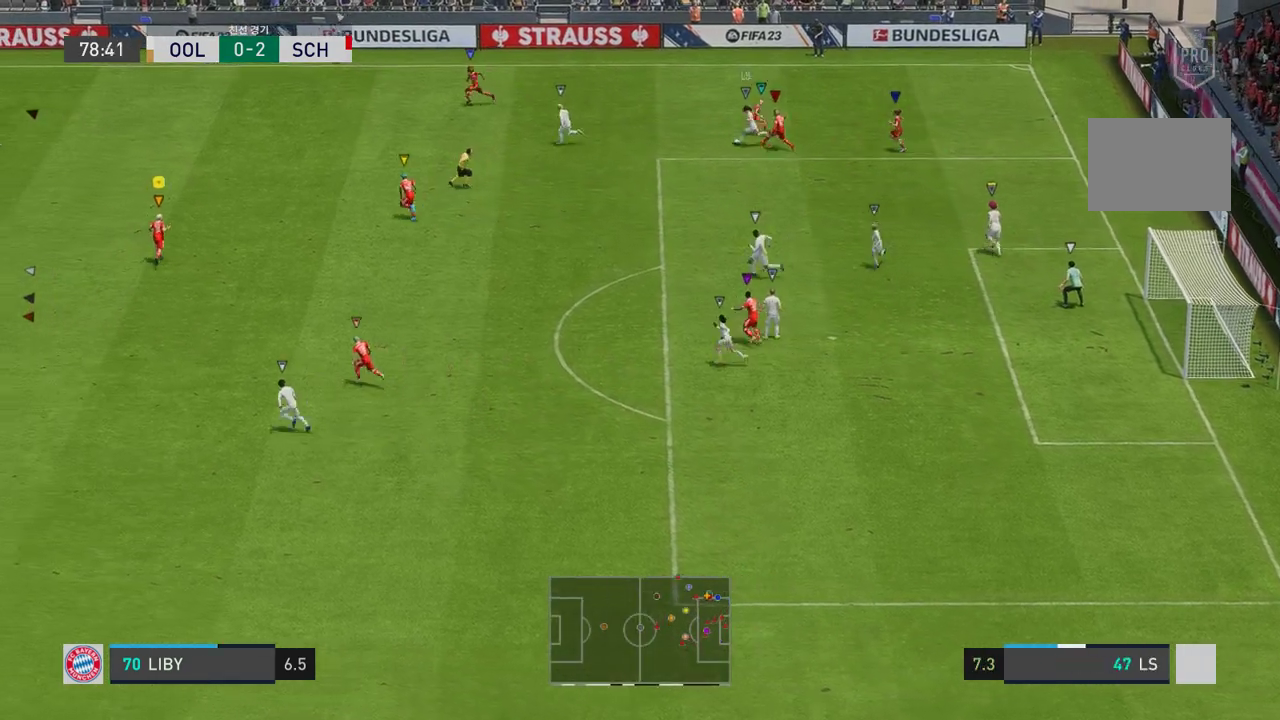
{"buttons": ["R2"], "left_stick": "up-left", "right_stick": "center", "events": [[385, "left_stick", "up-left"]]}
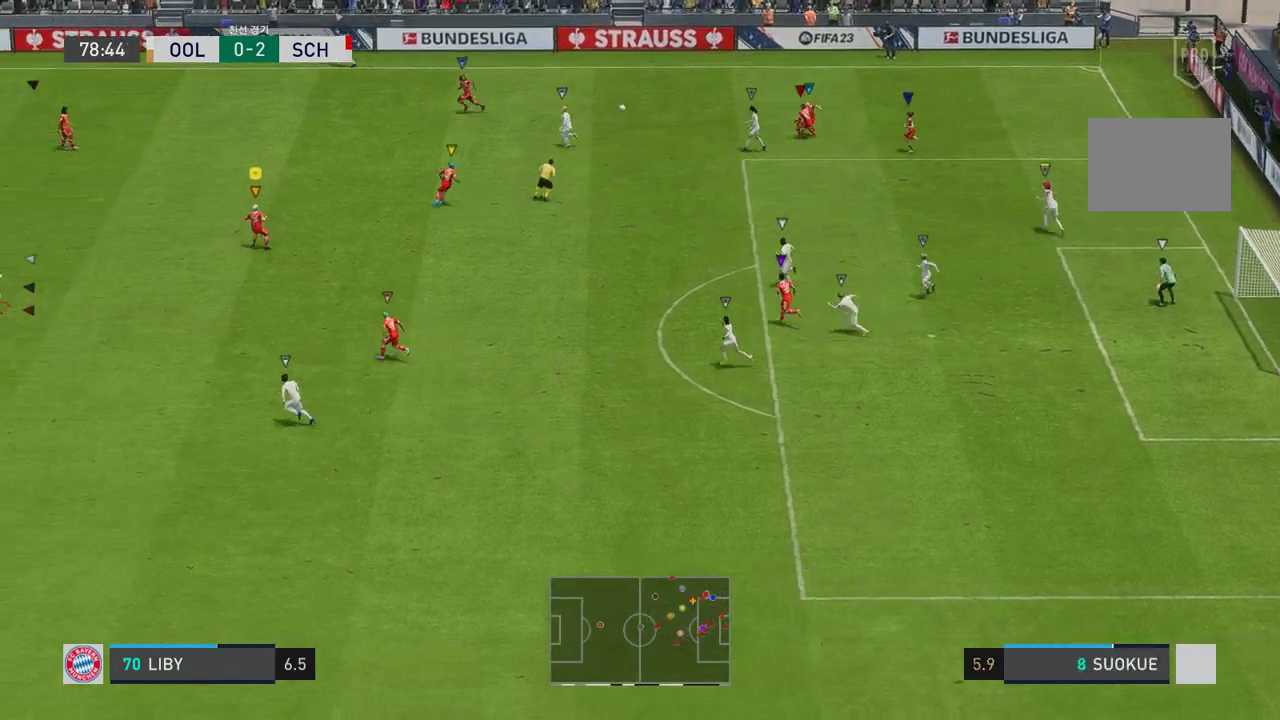
{"buttons": [], "left_stick": "left", "right_stick": "center", "events": [[351, "left_stick", "left"], [502, "R2", "up"]]}
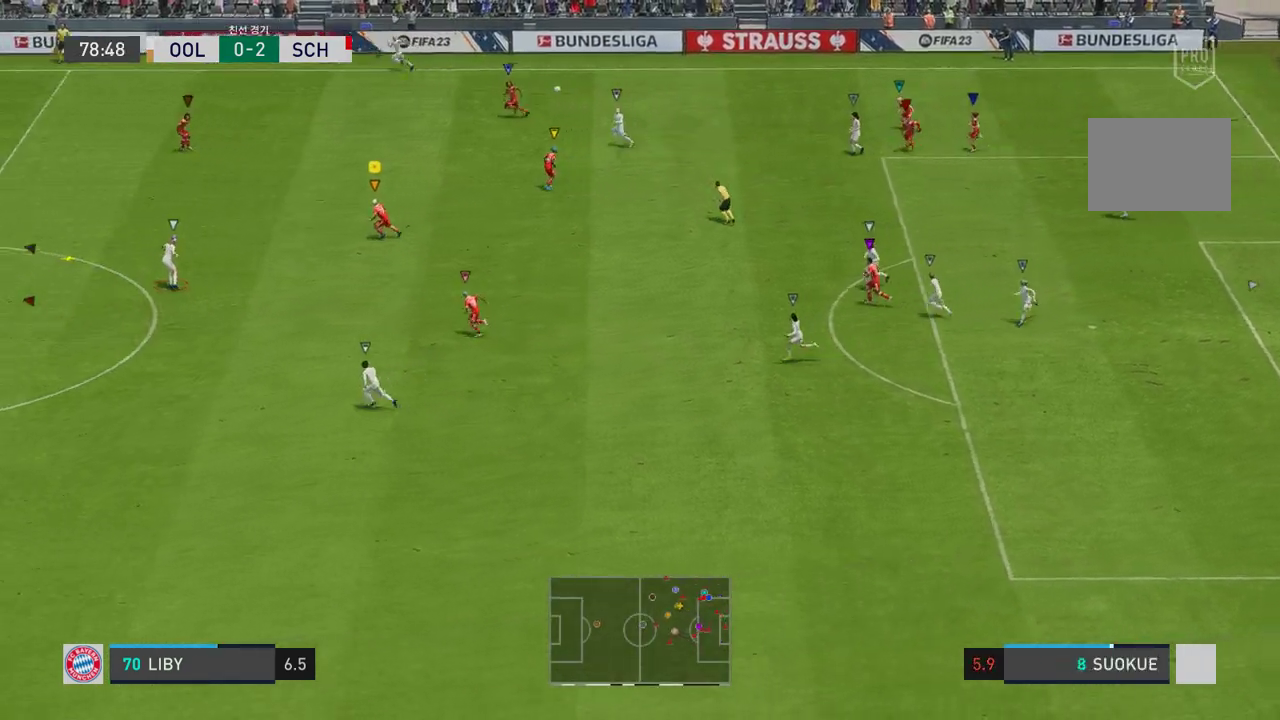
{"buttons": ["R2"], "left_stick": "down", "right_stick": "center", "events": [[83, "left_stick", "down-left"], [167, "R2", "down"], [435, "left_stick", "down"]]}
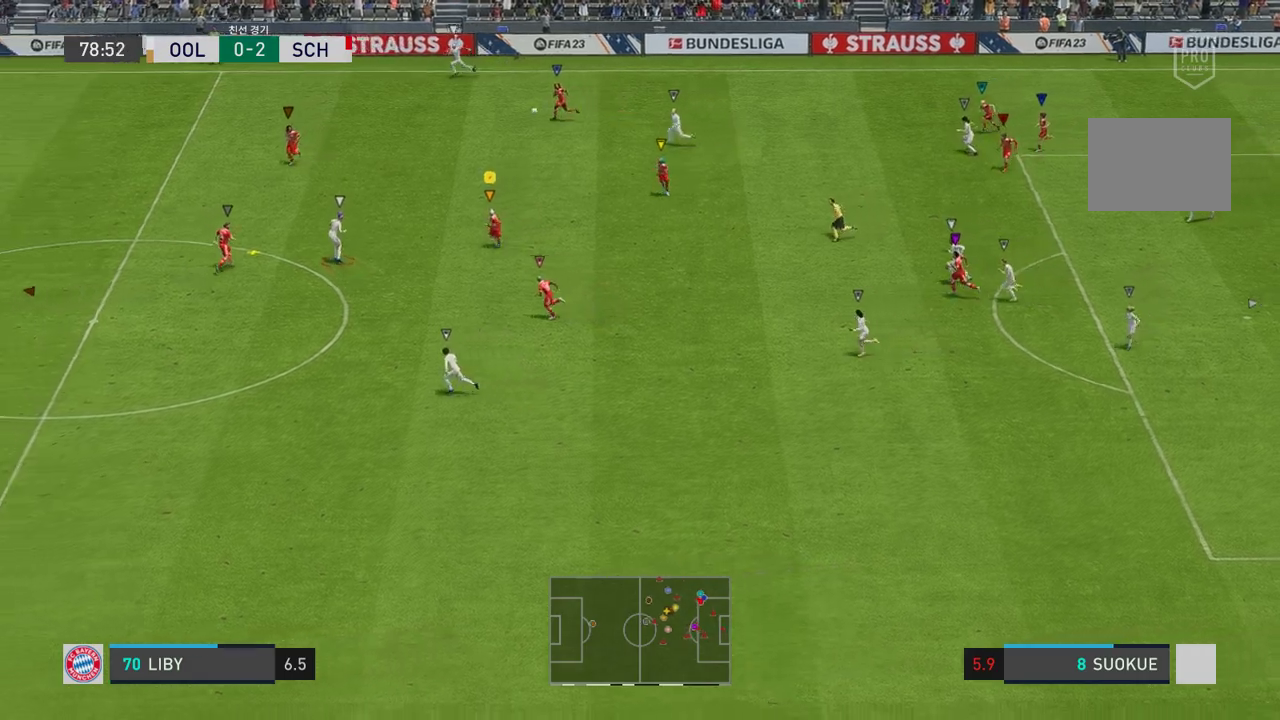
{"buttons": ["R2"], "left_stick": "down-left", "right_stick": "center", "events": [[67, "left_stick", "down-left"]]}
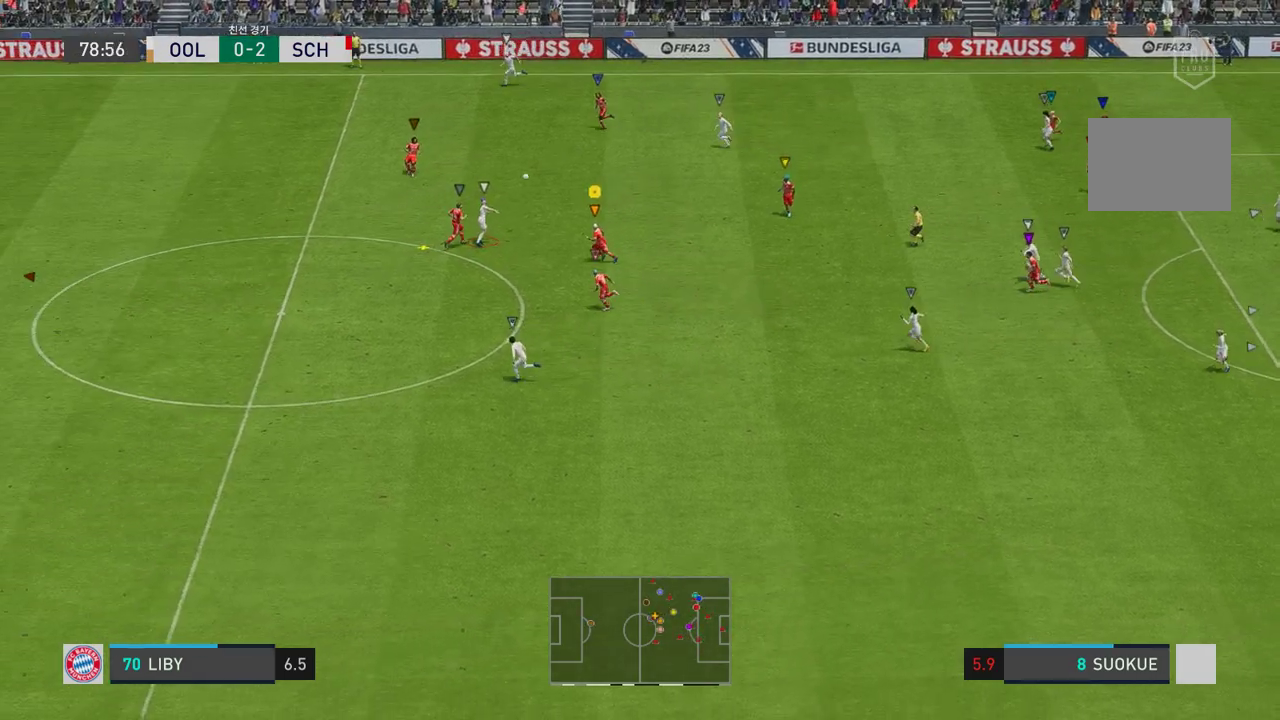
{"buttons": ["R2"], "left_stick": "down-left", "right_stick": "center", "events": []}
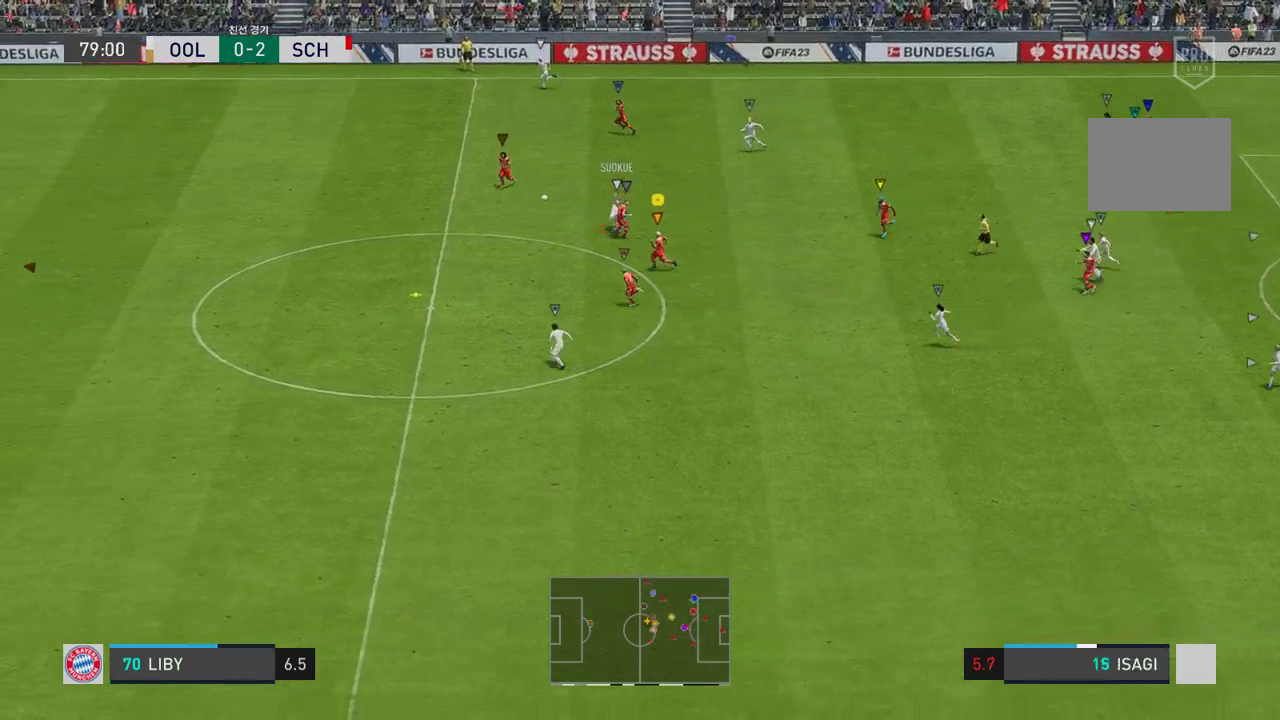
{"buttons": ["R2"], "left_stick": "left", "right_stick": "center", "events": [[351, "left_stick", "left"]]}
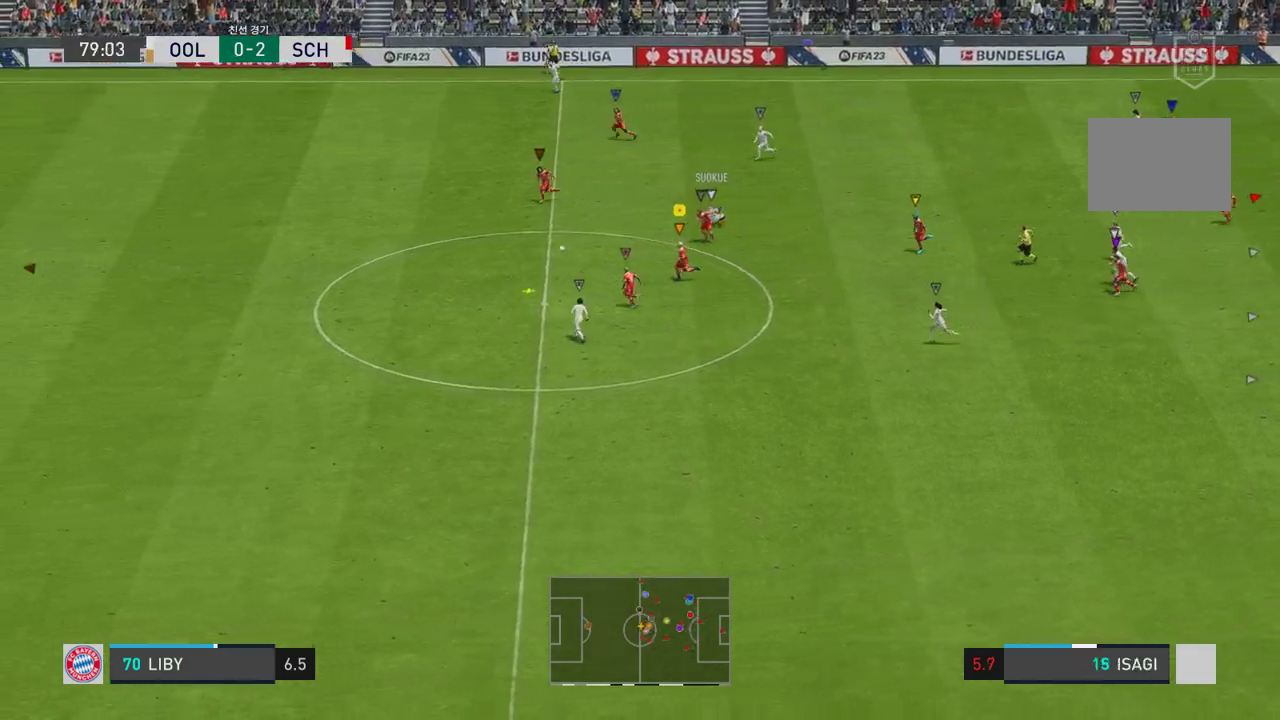
{"buttons": ["R2"], "left_stick": "left", "right_stick": "center", "events": []}
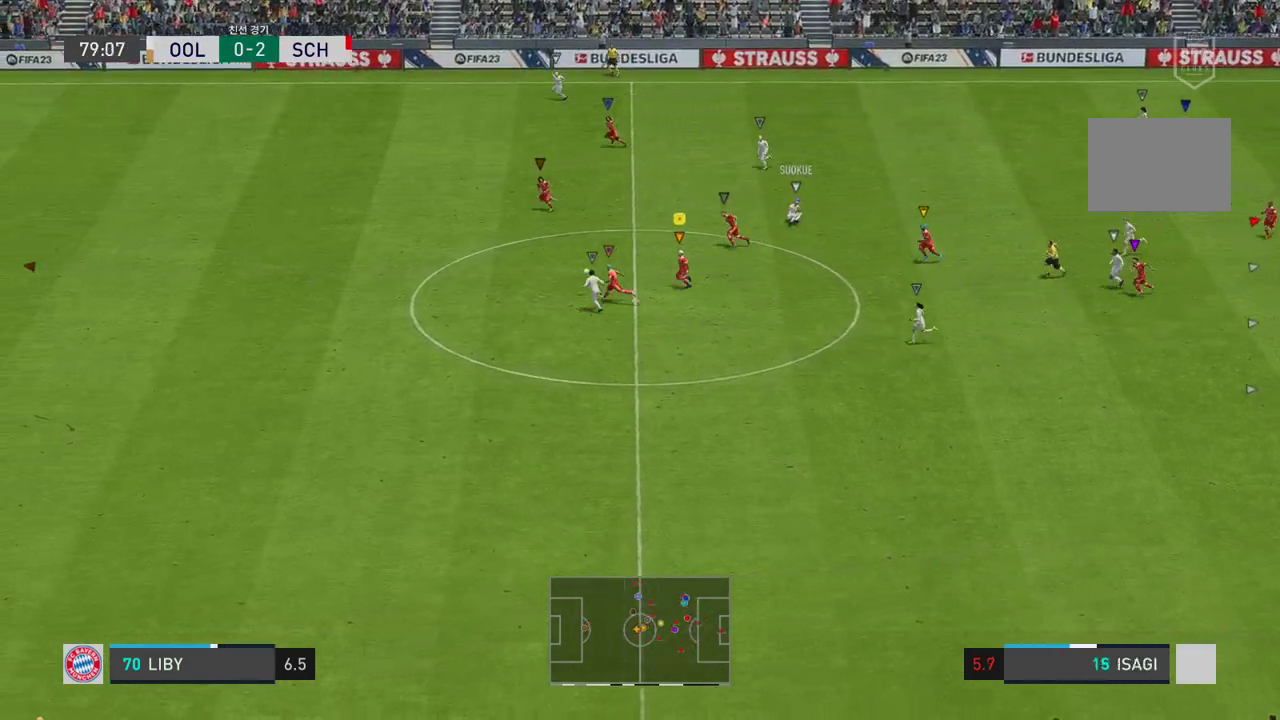
{"buttons": ["R2"], "left_stick": "left", "right_stick": "center", "events": []}
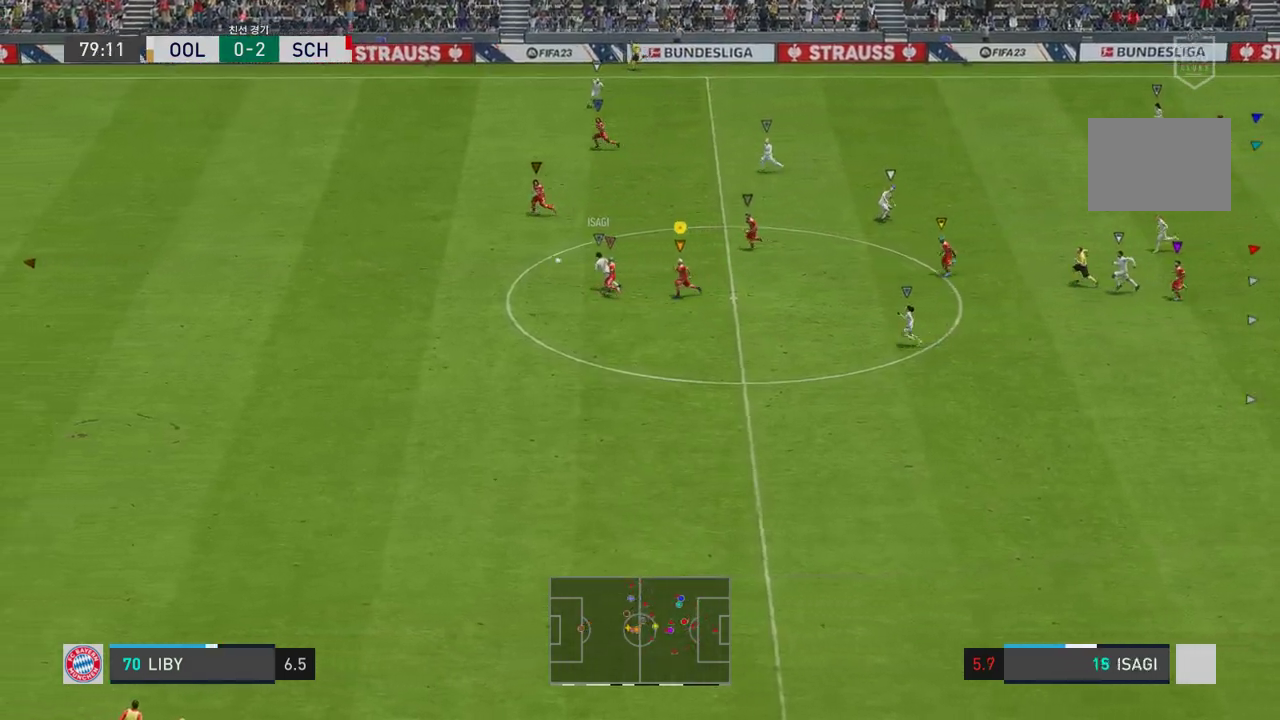
{"buttons": ["R2"], "left_stick": "left", "right_stick": "center", "events": []}
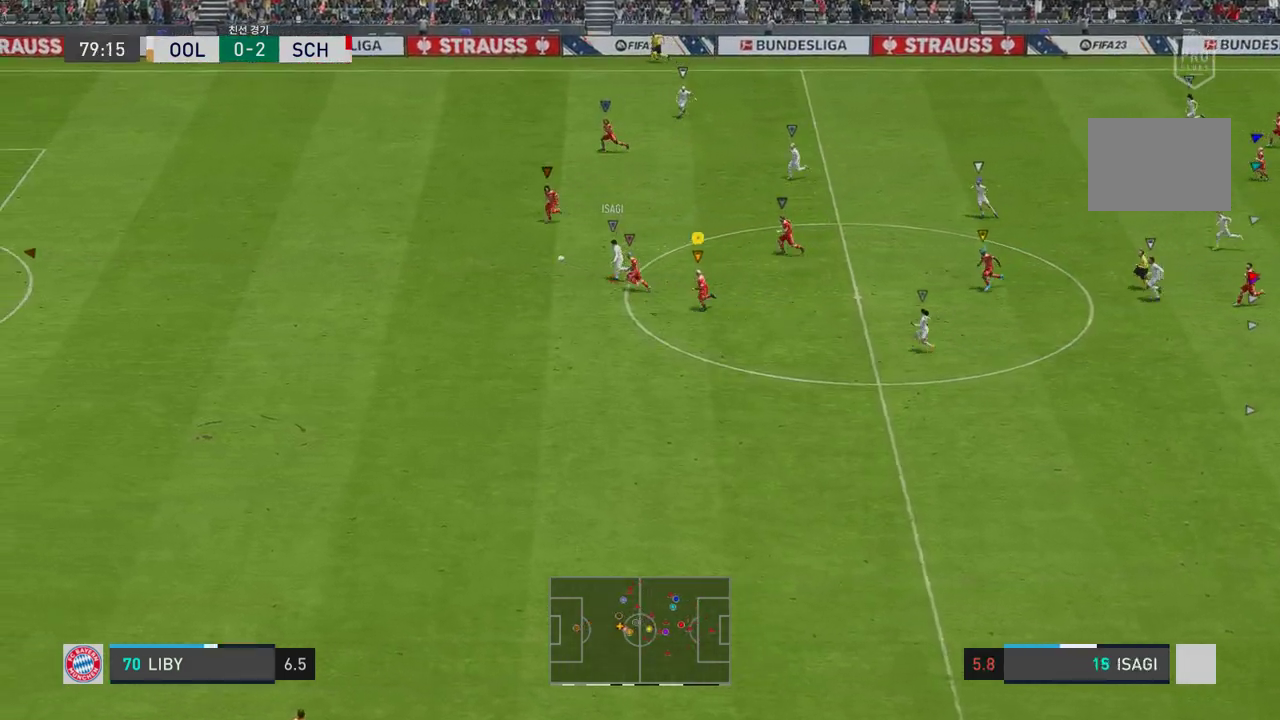
{"buttons": ["R2"], "left_stick": "left", "right_stick": "center", "events": []}
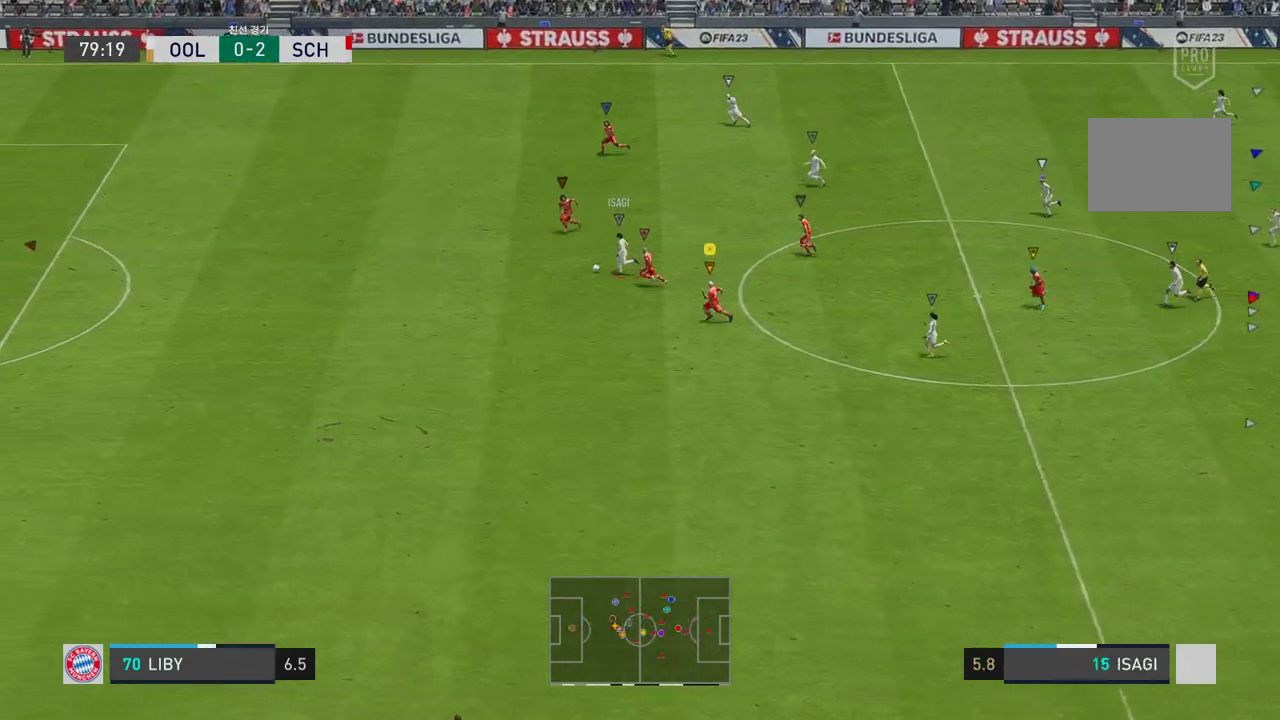
{"buttons": ["R2"], "left_stick": "left", "right_stick": "center", "events": []}
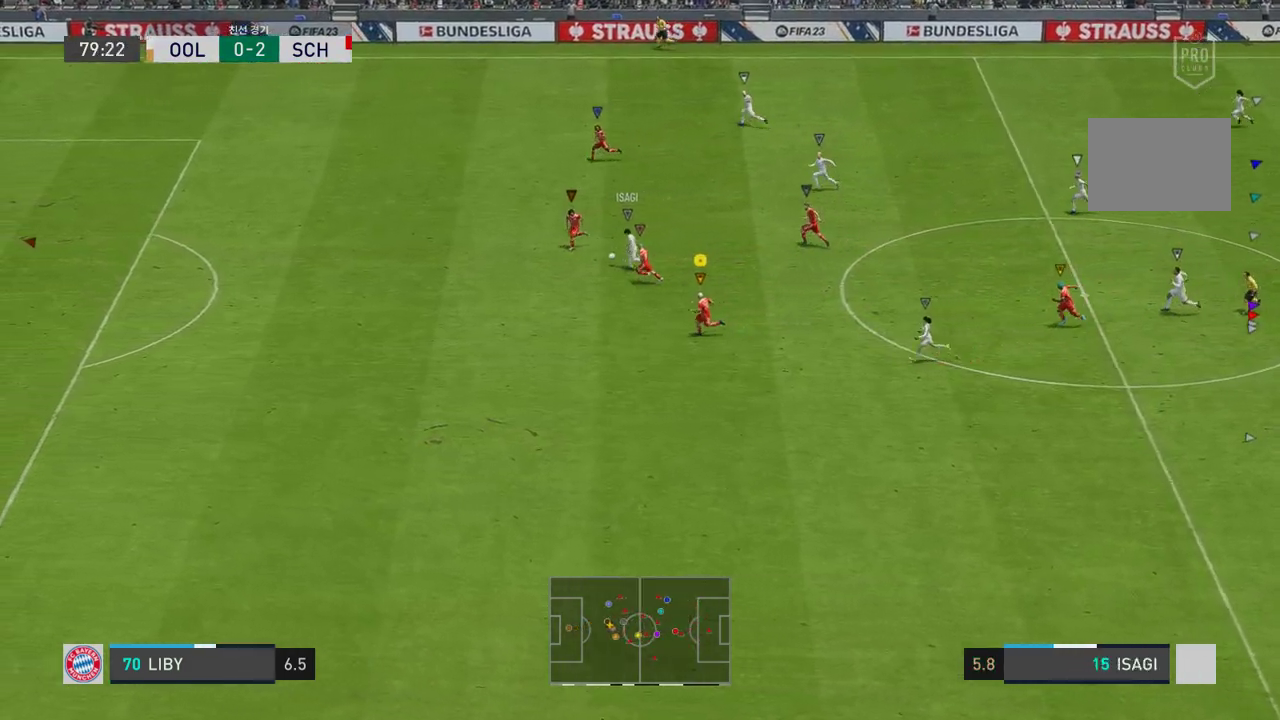
{"buttons": ["R2"], "left_stick": "left", "right_stick": "center", "events": []}
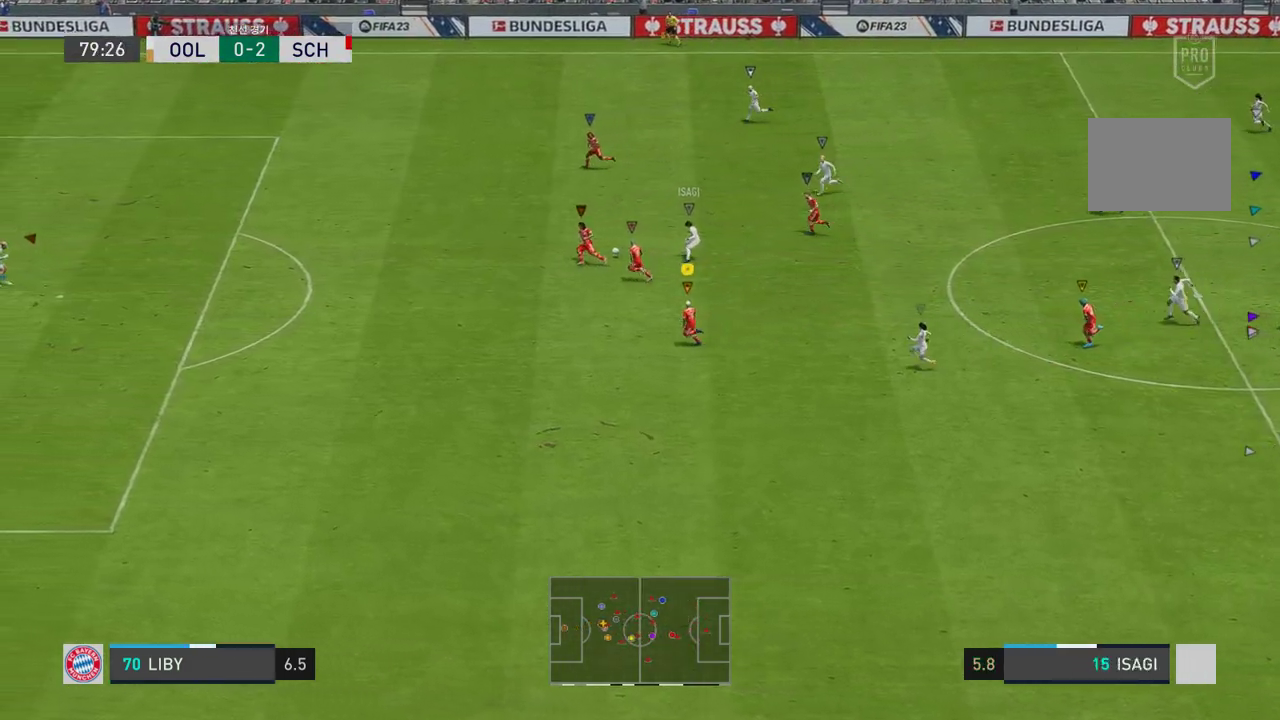
{"buttons": [], "left_stick": "up-left", "right_stick": "center", "events": [[184, "left_stick", "up-left"], [317, "R2", "up"]]}
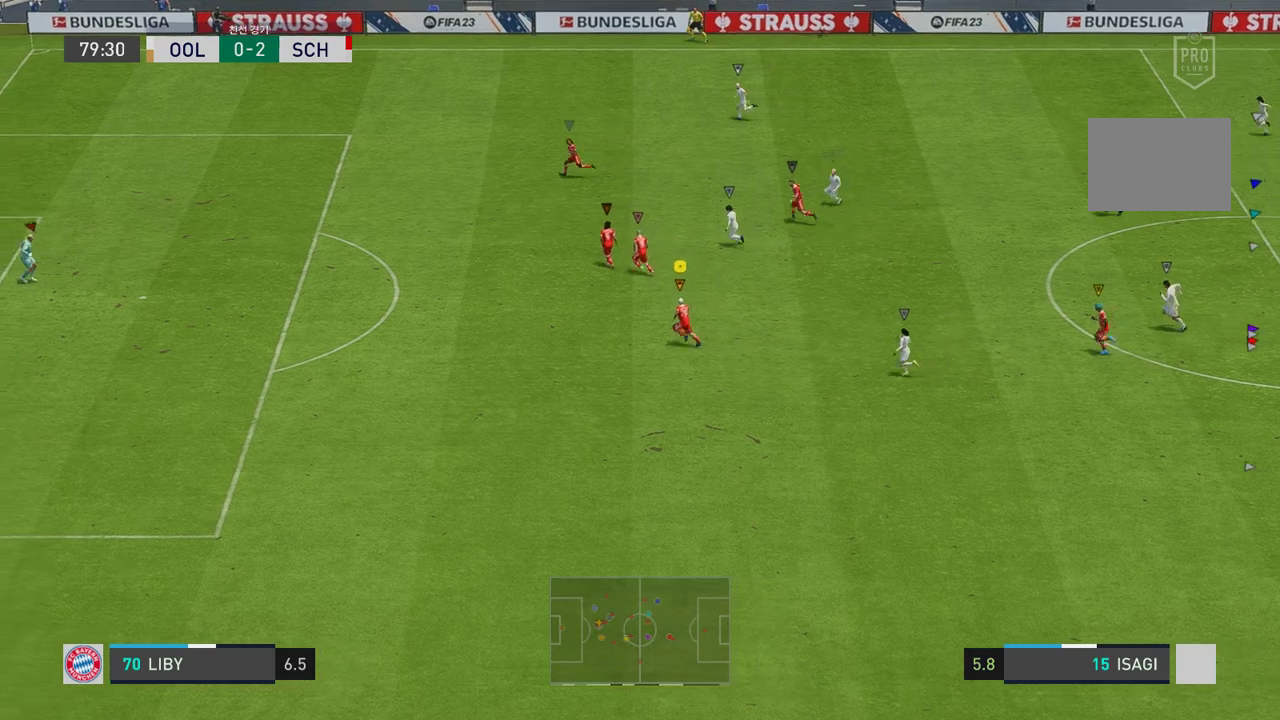
{"buttons": [], "left_stick": "down-left", "right_stick": "center", "events": [[17, "left_stick", "center"], [268, "left_stick", "down-left"]]}
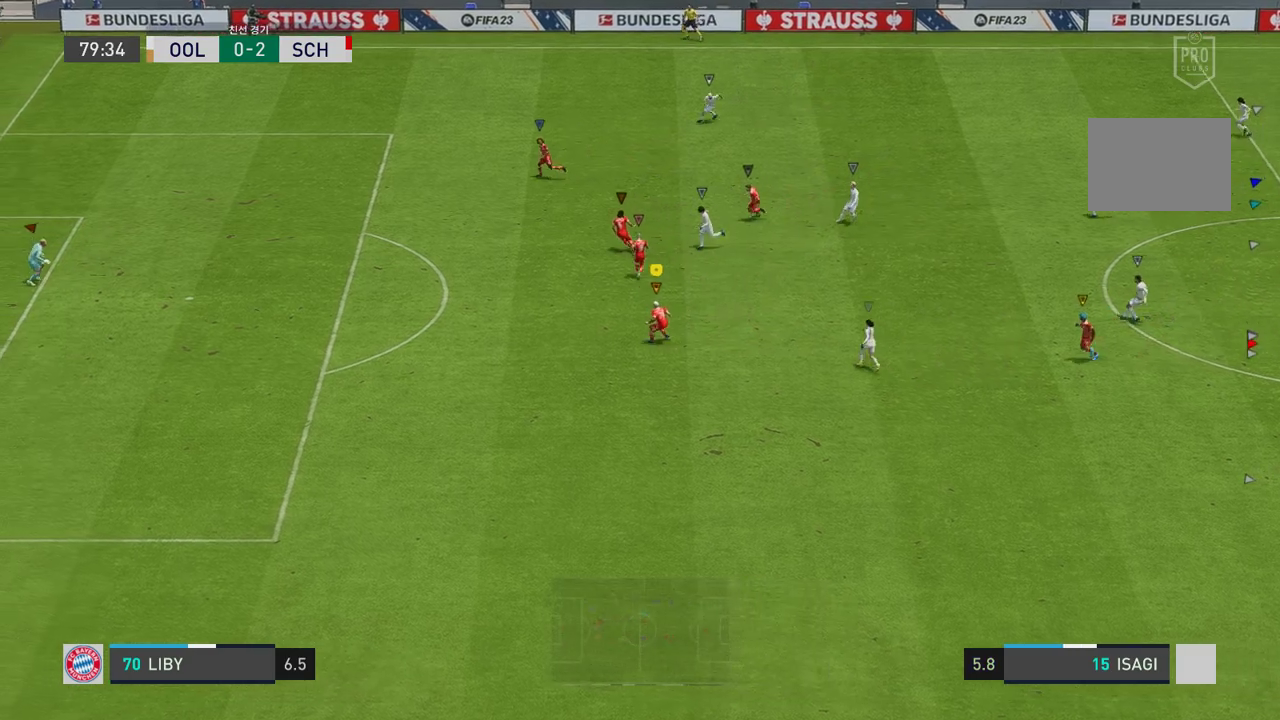
{"buttons": [], "left_stick": "left", "right_stick": "center", "events": [[284, "left_stick", "left"]]}
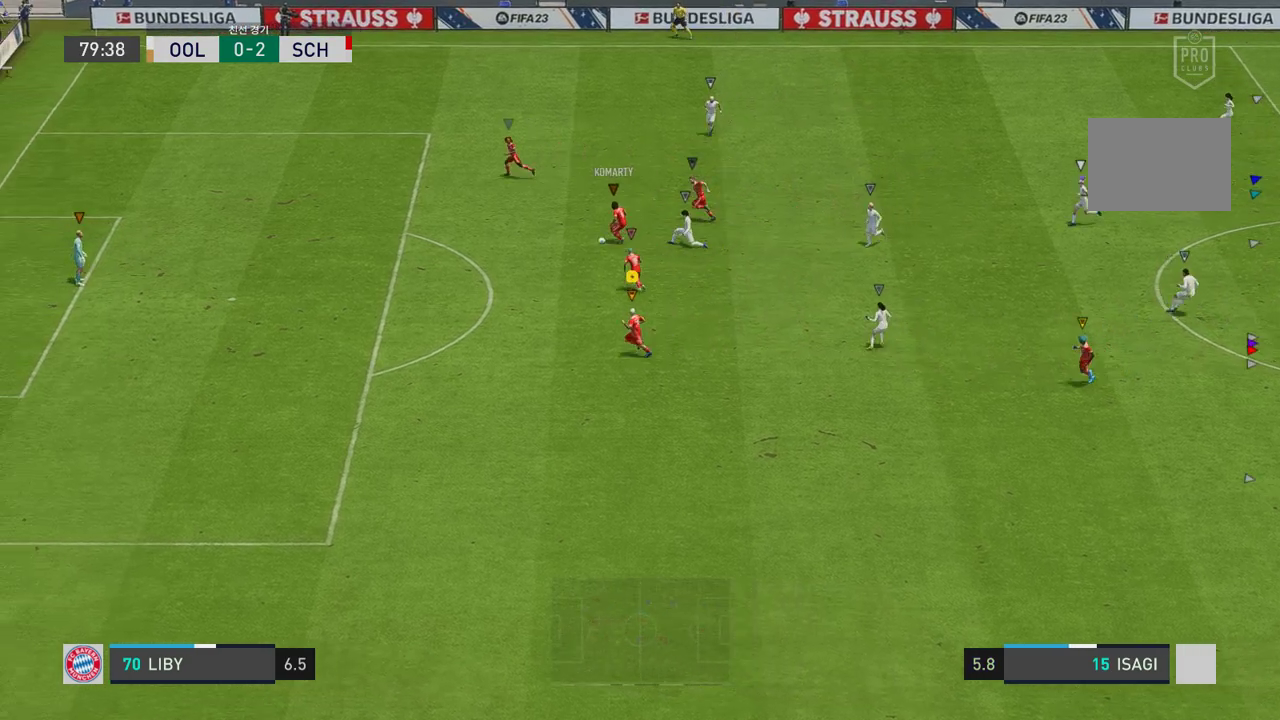
{"buttons": [], "left_stick": "down-left", "right_stick": "center", "events": [[184, "left_stick", "up-left"], [401, "left_stick", "down-left"]]}
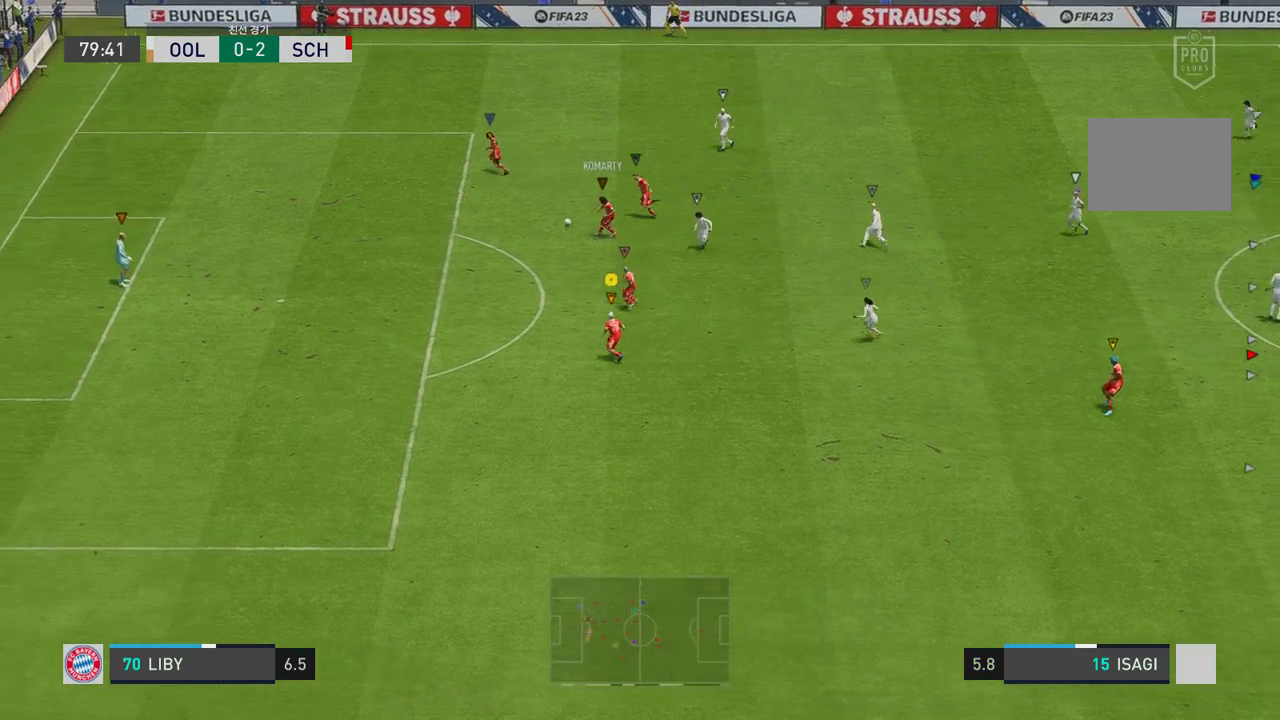
{"buttons": [], "left_stick": "left", "right_stick": "center", "events": [[434, "left_stick", "left"]]}
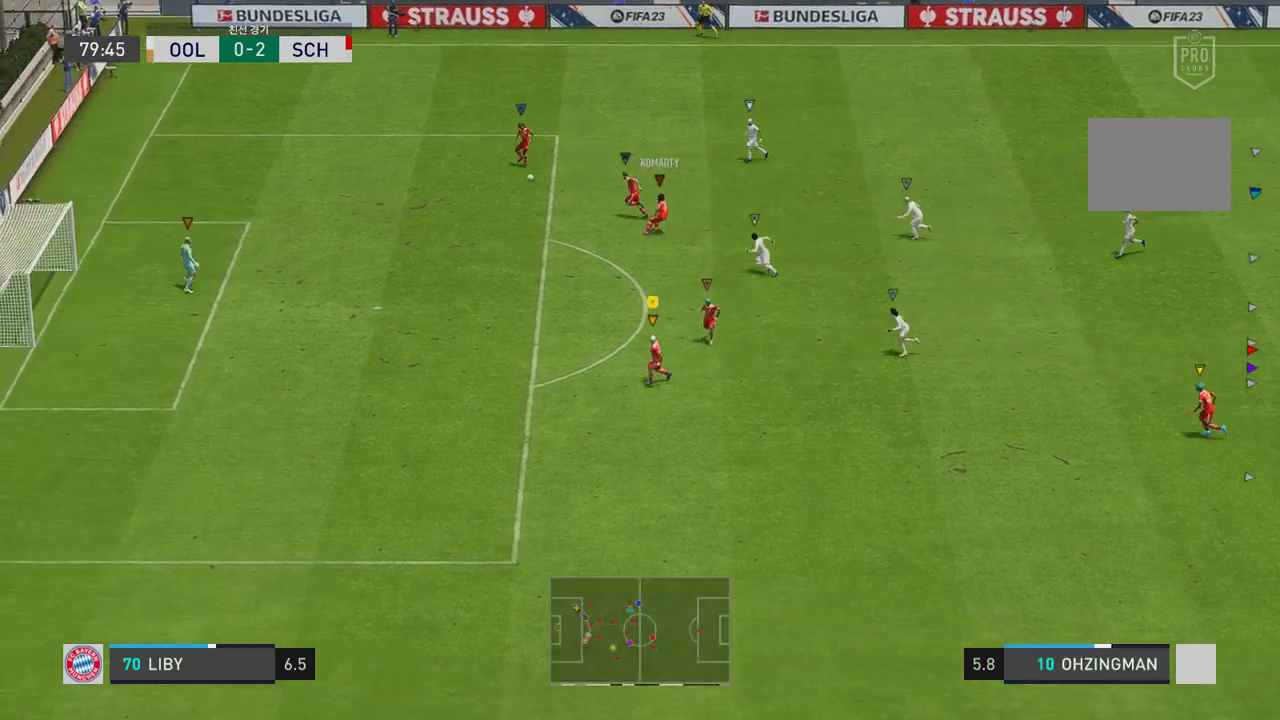
{"buttons": [], "left_stick": "up-left", "right_stick": "center", "events": [[184, "left_stick", "up"], [251, "left_stick", "up-left"]]}
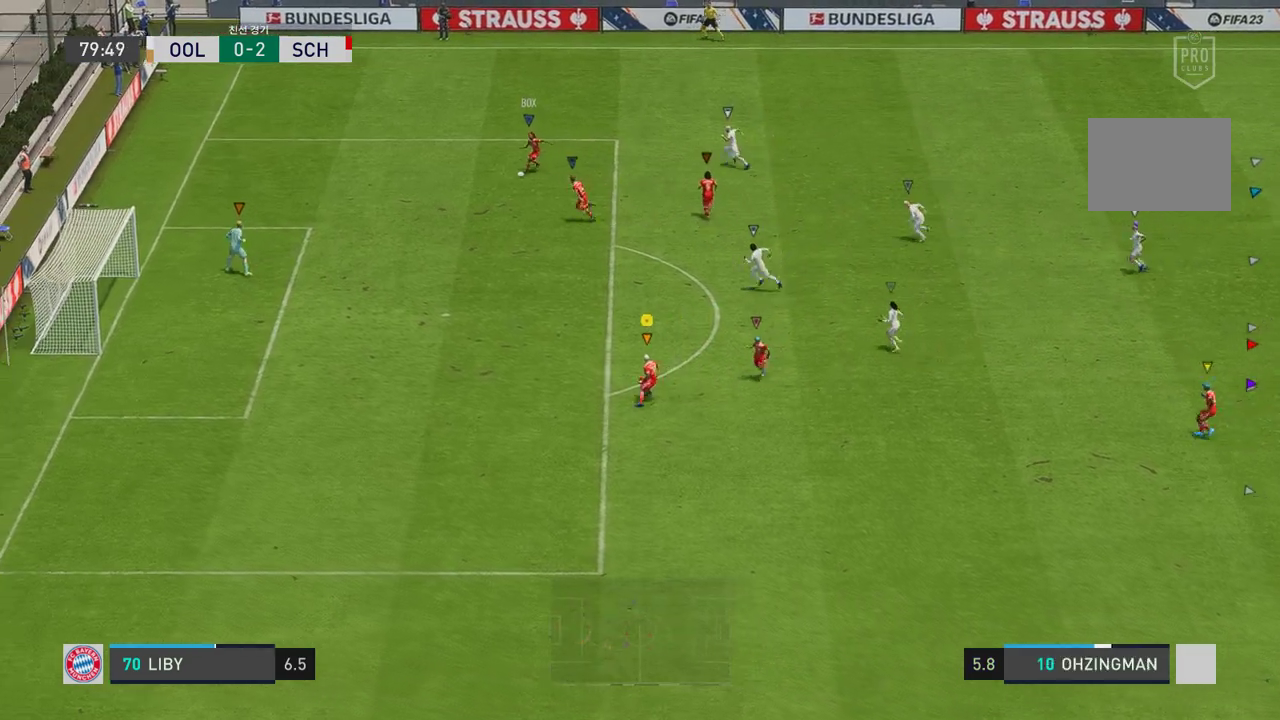
{"buttons": [], "left_stick": "left", "right_stick": "center", "events": [[218, "left_stick", "left"]]}
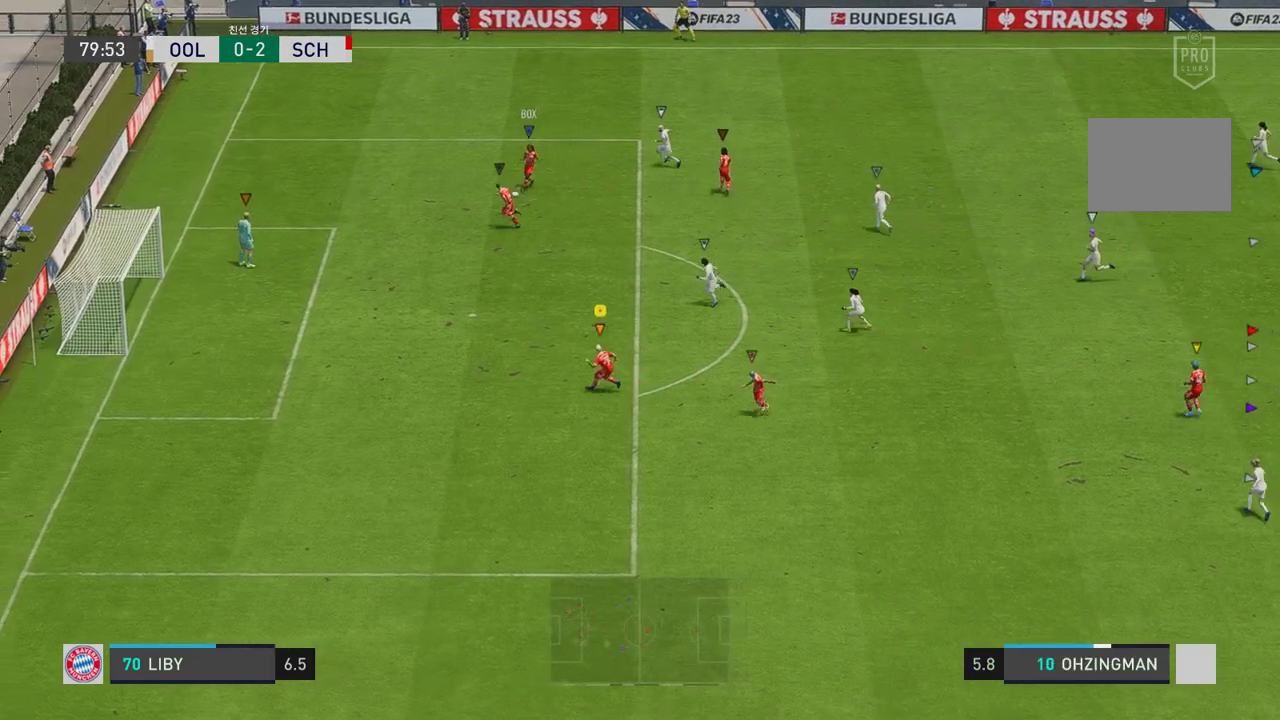
{"buttons": [], "left_stick": "down-left", "right_stick": "center", "events": [[50, "left_stick", "down-left"]]}
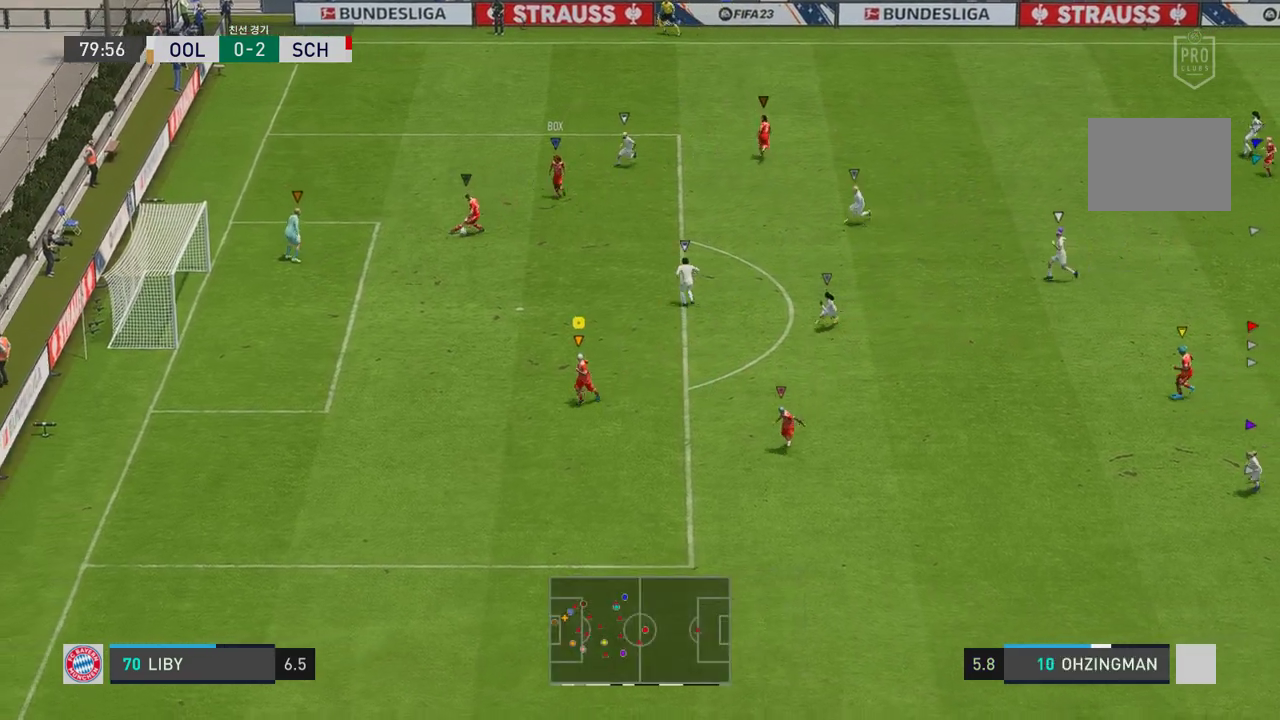
{"buttons": [], "left_stick": "down-left", "right_stick": "center", "events": []}
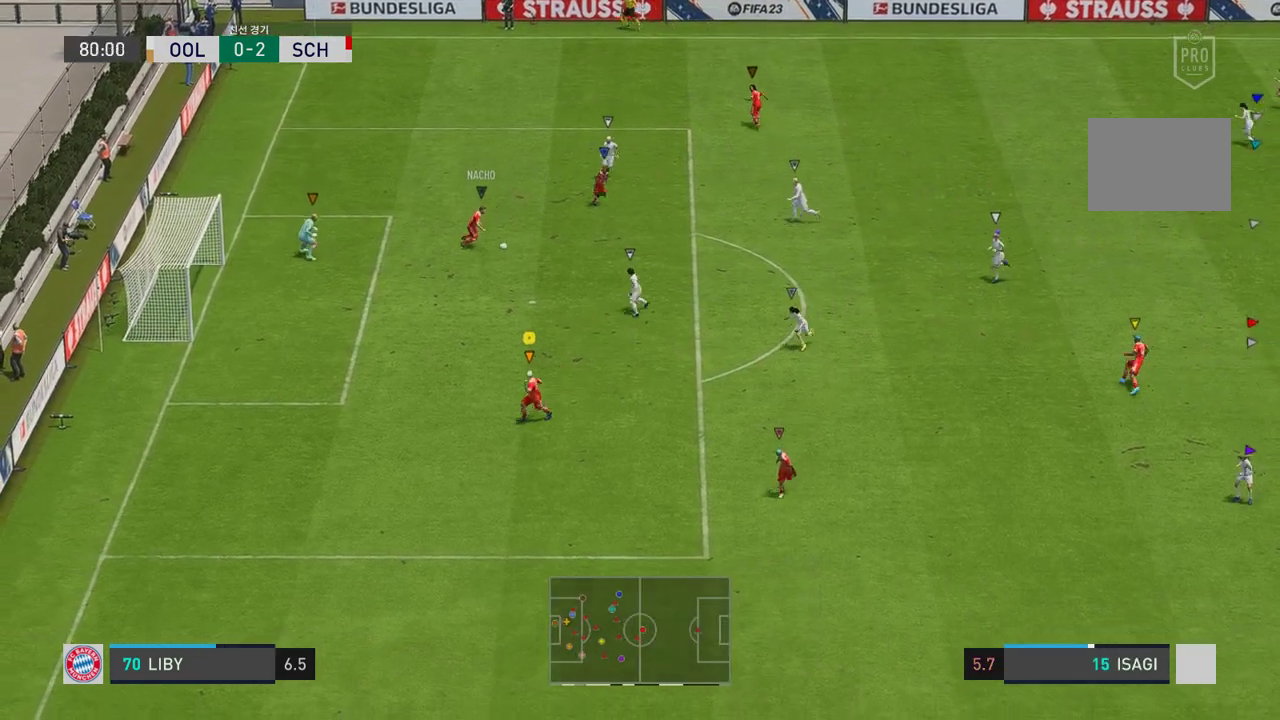
{"buttons": [], "left_stick": "down", "right_stick": "center", "events": [[50, "left_stick", "down"], [234, "left_stick", "center"], [401, "left_stick", "left"], [501, "left_stick", "down"]]}
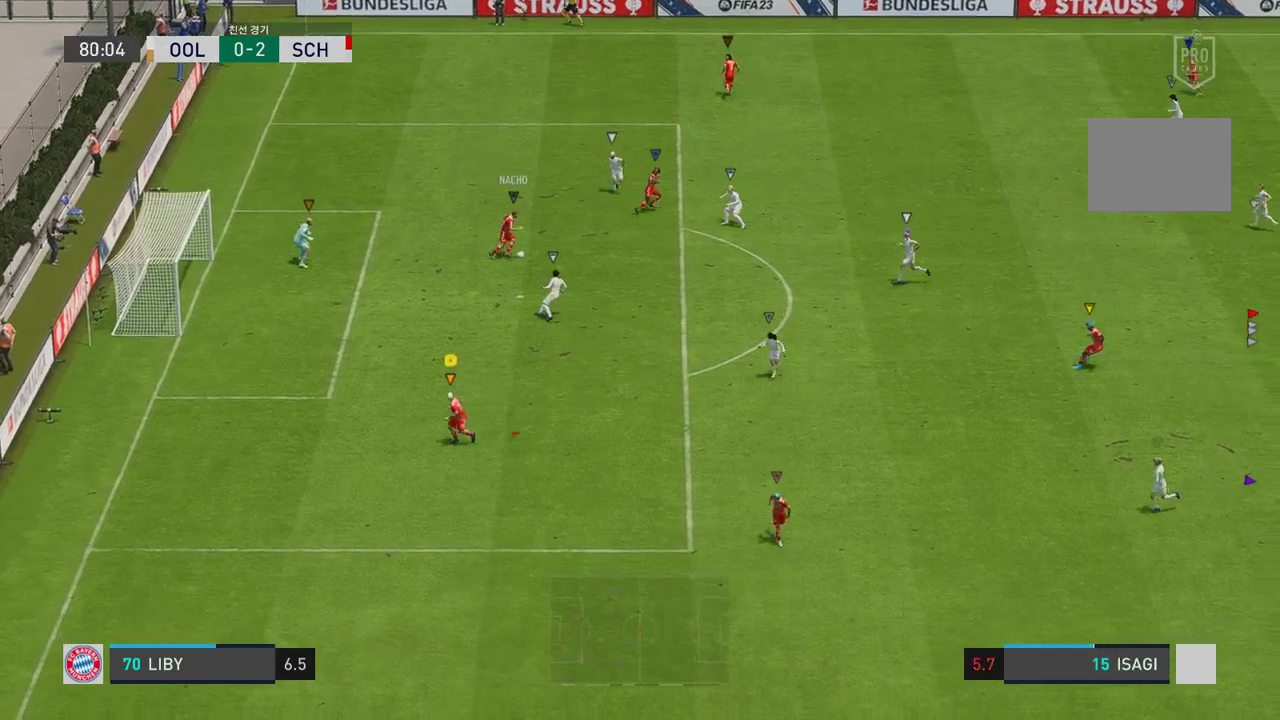
{"buttons": [], "left_stick": "down-right", "right_stick": "center", "events": [[67, "left_stick", "down-right"]]}
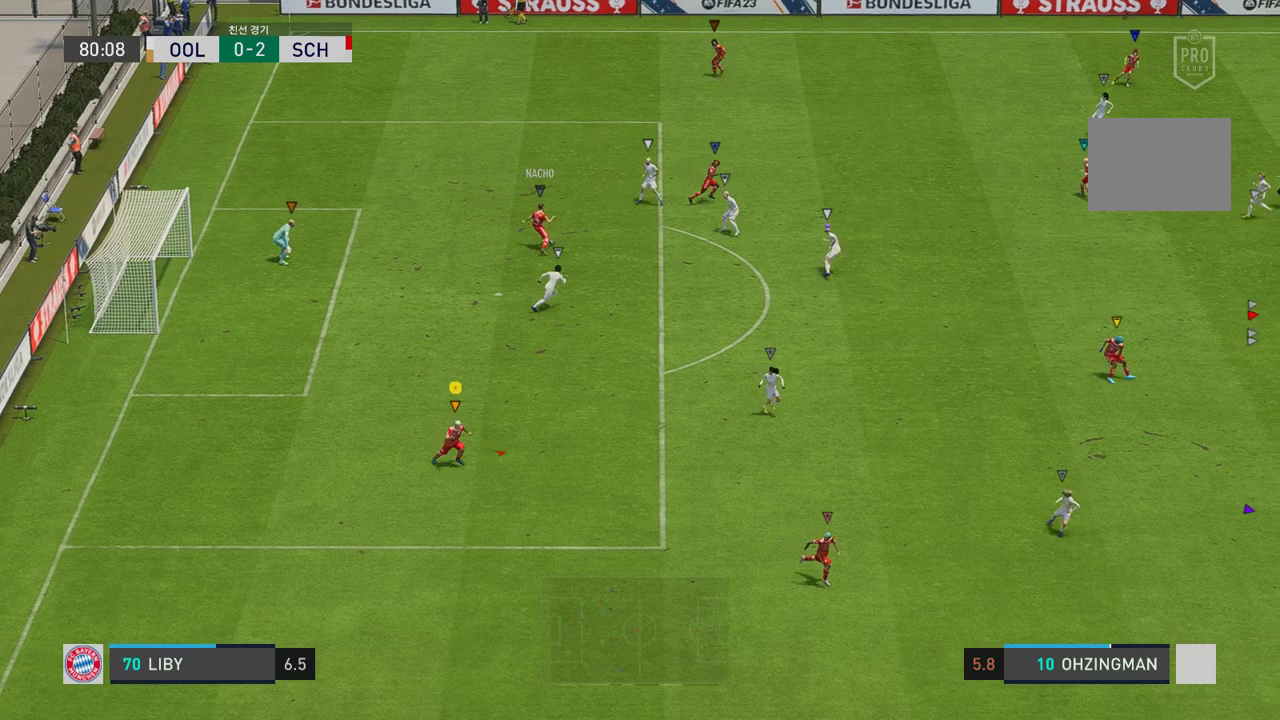
{"buttons": [], "left_stick": "up-left", "right_stick": "center", "events": [[17, "left_stick", "up"], [100, "left_stick", "up-left"]]}
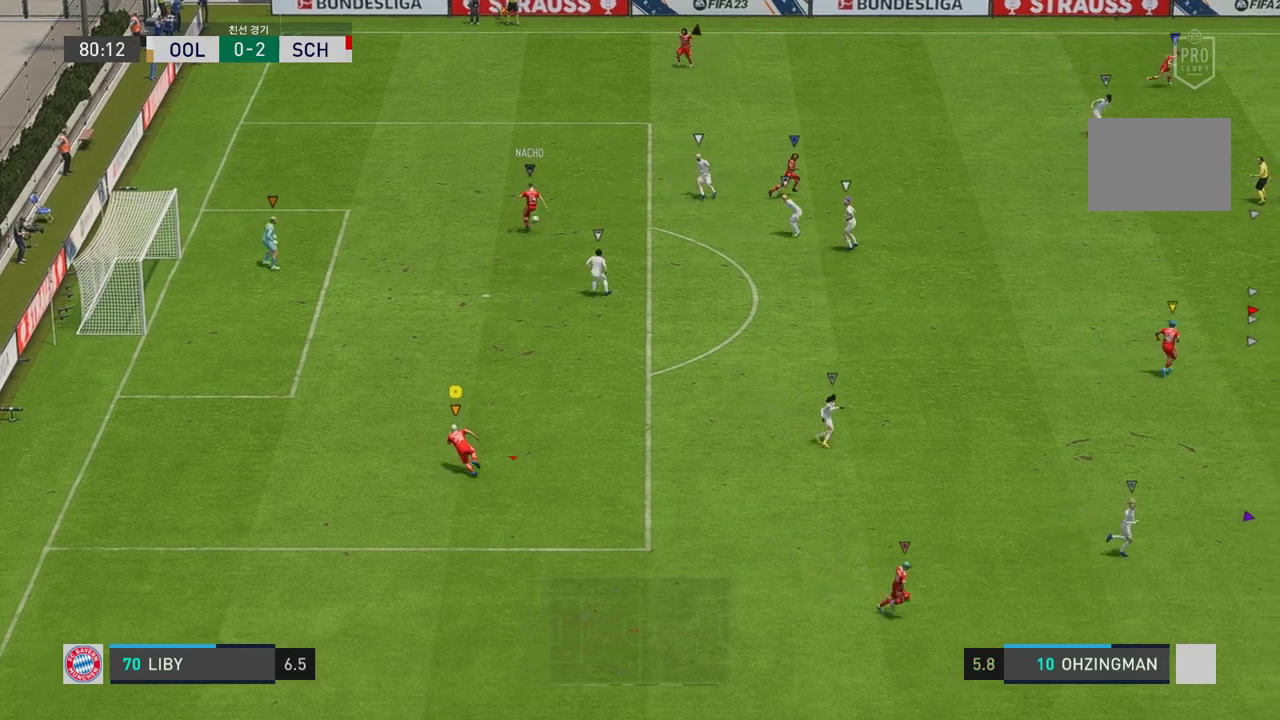
{"buttons": [], "left_stick": "up-left", "right_stick": "center", "events": []}
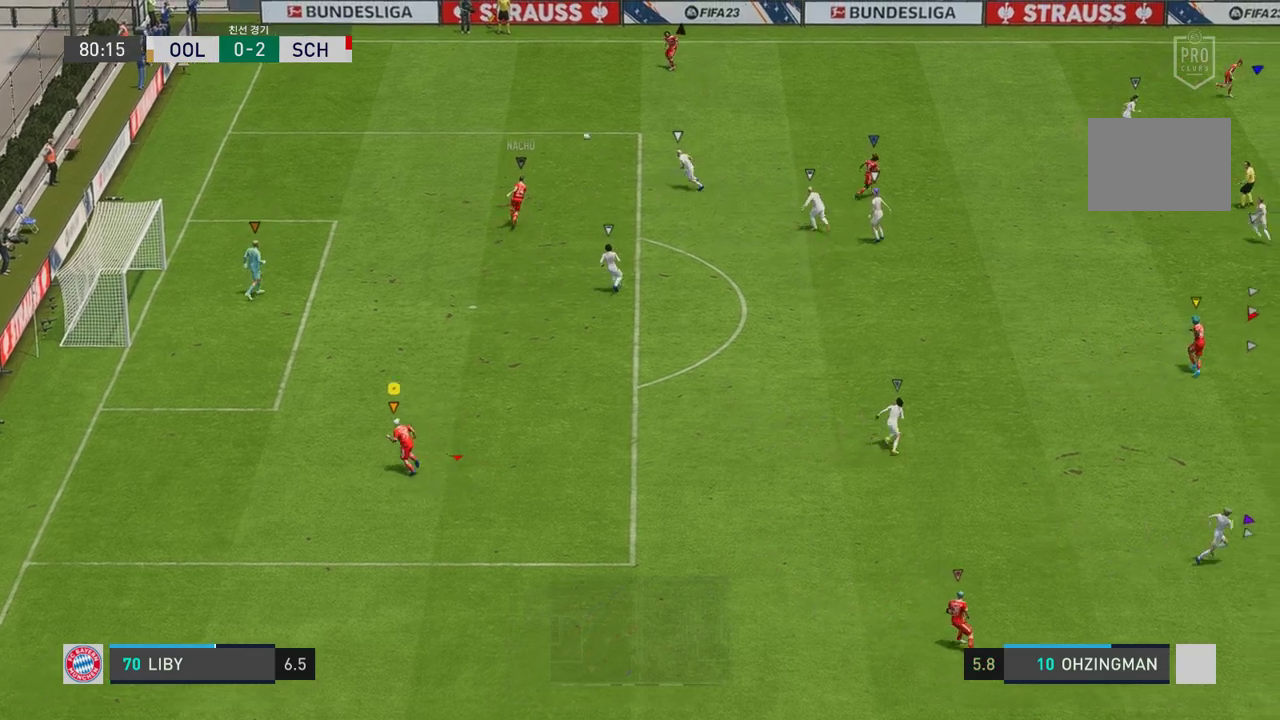
{"buttons": [], "left_stick": "up-right", "right_stick": "center", "events": [[50, "left_stick", "up-right"]]}
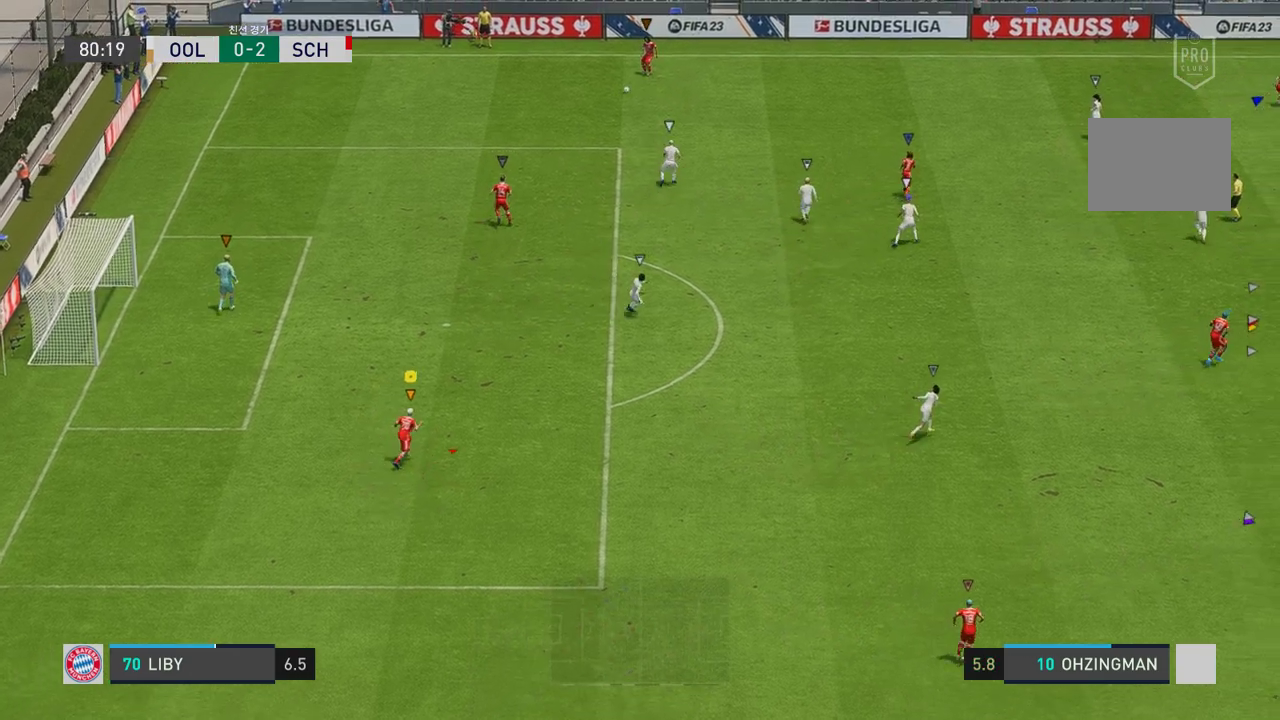
{"buttons": ["R2"], "left_stick": "up-right", "right_stick": "center", "events": [[84, "R2", "down"]]}
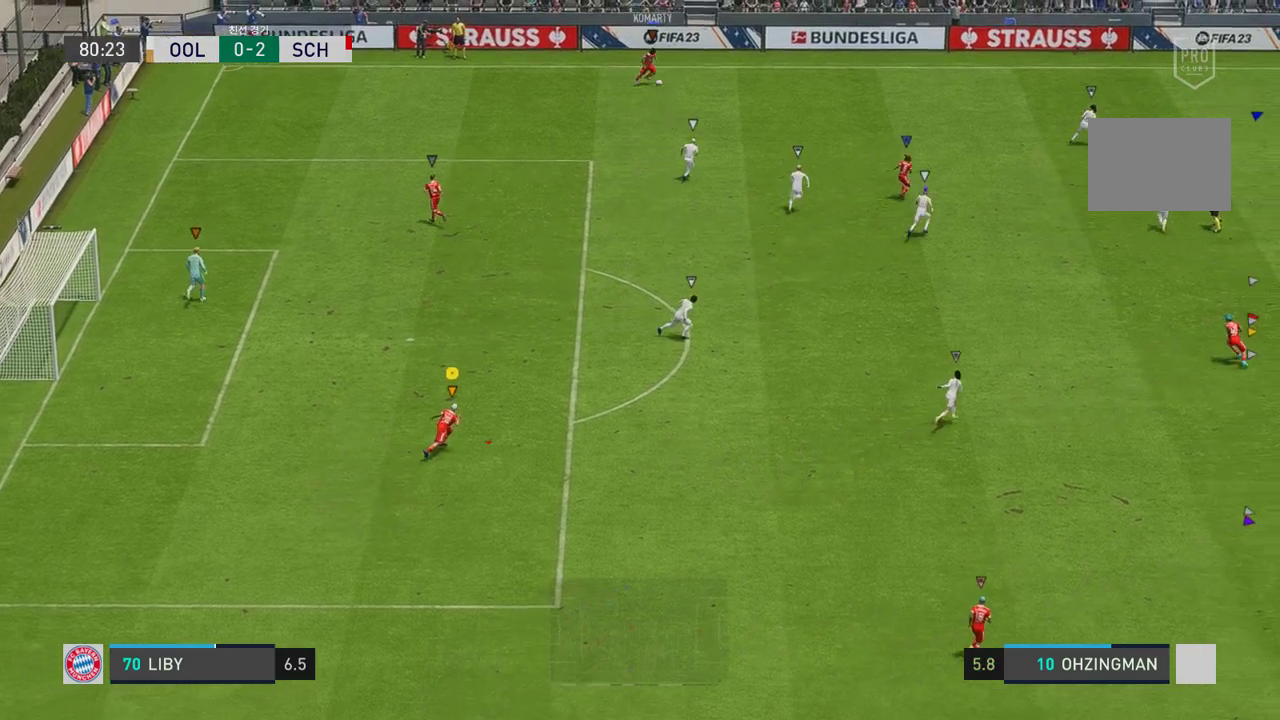
{"buttons": ["R2"], "left_stick": "up-right", "right_stick": "center", "events": []}
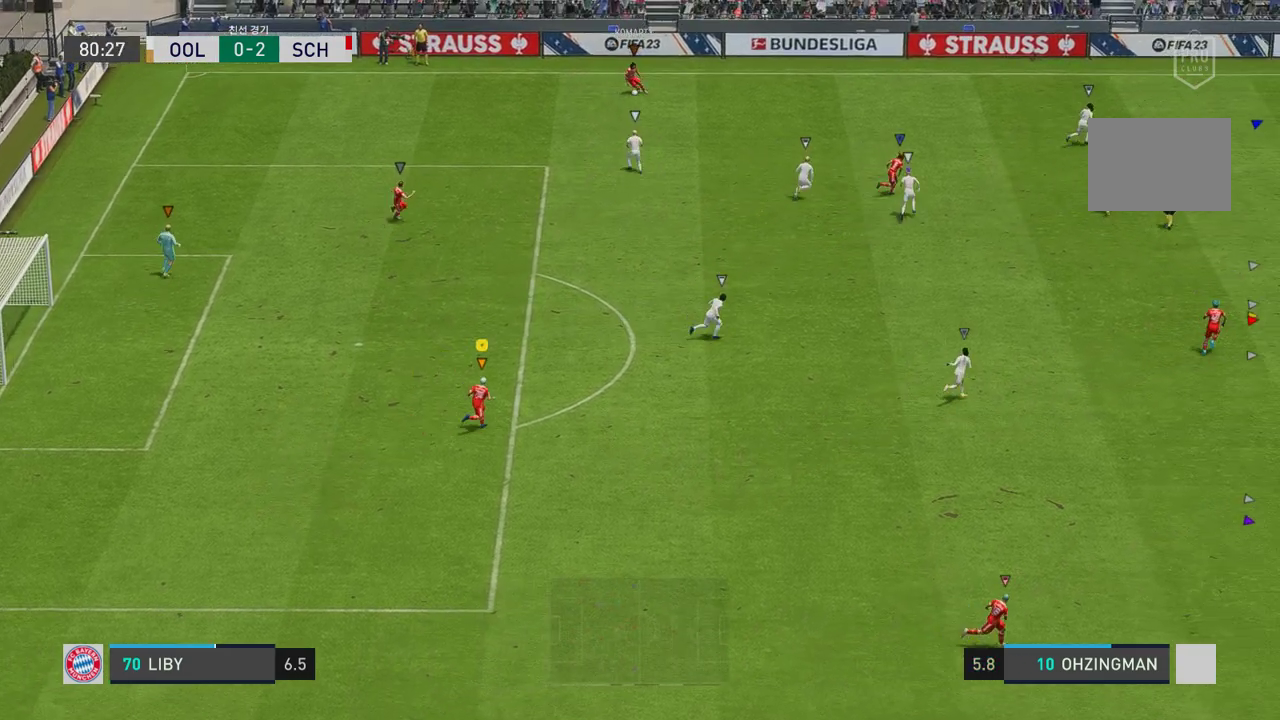
{"buttons": [], "left_stick": "center", "right_stick": "center", "events": [[385, "R2", "up"], [468, "left_stick", "center"]]}